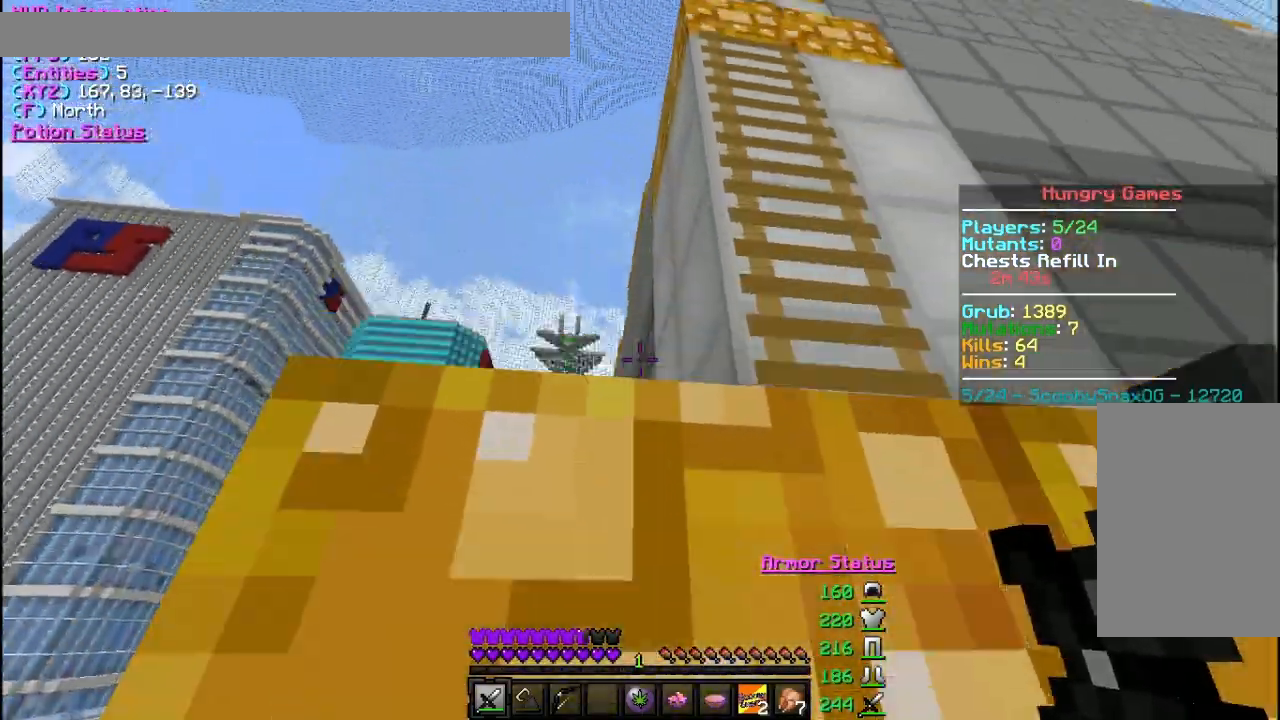
Gameplay with keyboard and mouse; each line is a JSON object with the keys and mouse buttons held at the frame after it. "events" lists presses ("down") and releases ("up") of "a", "d", "s", "w", "mouse_left" and "mouse_right" between this image and that frame as [ms after this image, input, new state], when the widget could be followed in between. "mouse_left", "mouse_right" = the "left", "right" buttons of the "mouse" list. No other keys are recorded. Fast repeated clicks can show as one long hold. Mouse movement is not recorded.
{"keys": ["w"], "mouse": [], "events": []}
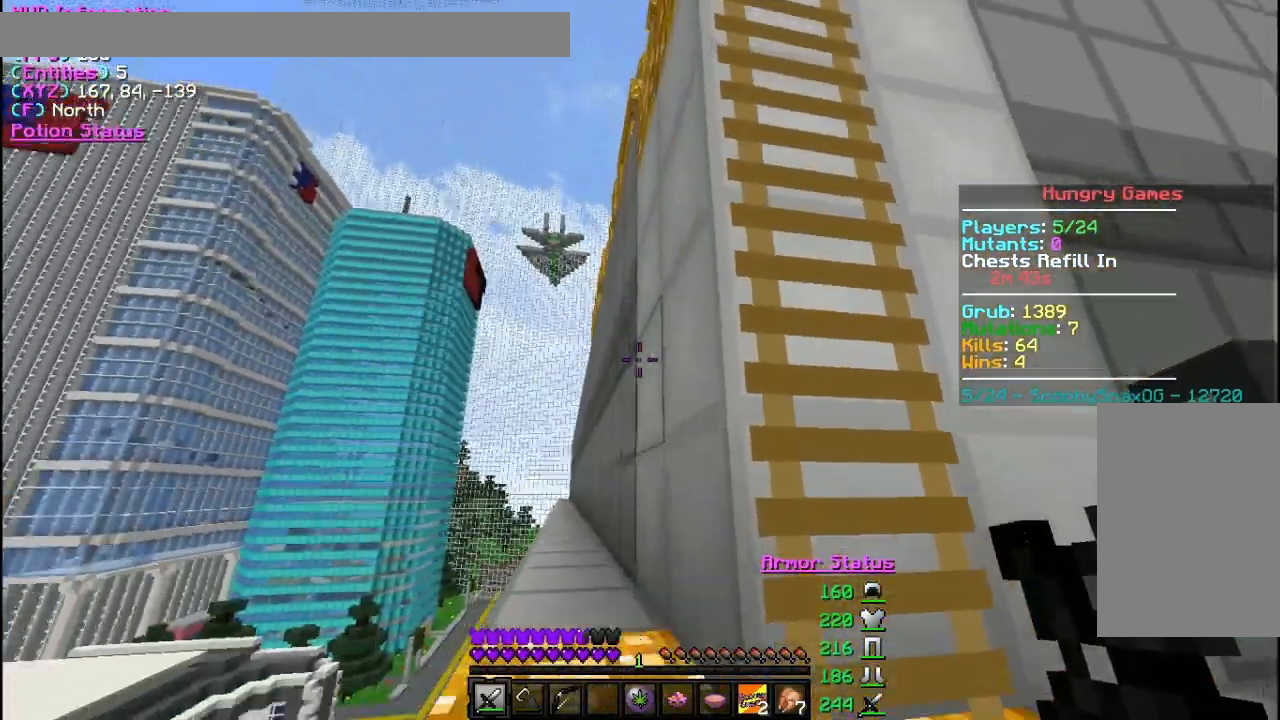
{"keys": ["w"], "mouse": [], "events": [[100, "d", "down"], [467, "d", "up"]]}
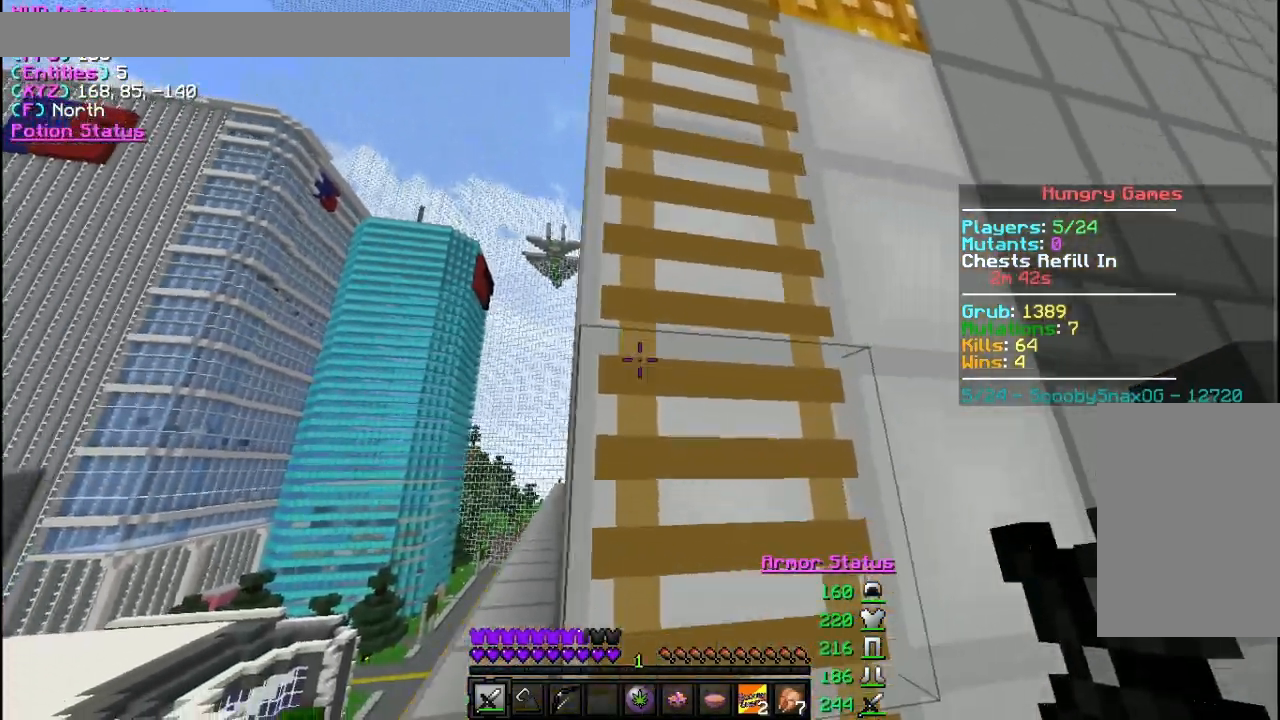
{"keys": ["w"], "mouse": [], "events": [[67, "a", "down"], [400, "a", "up"]]}
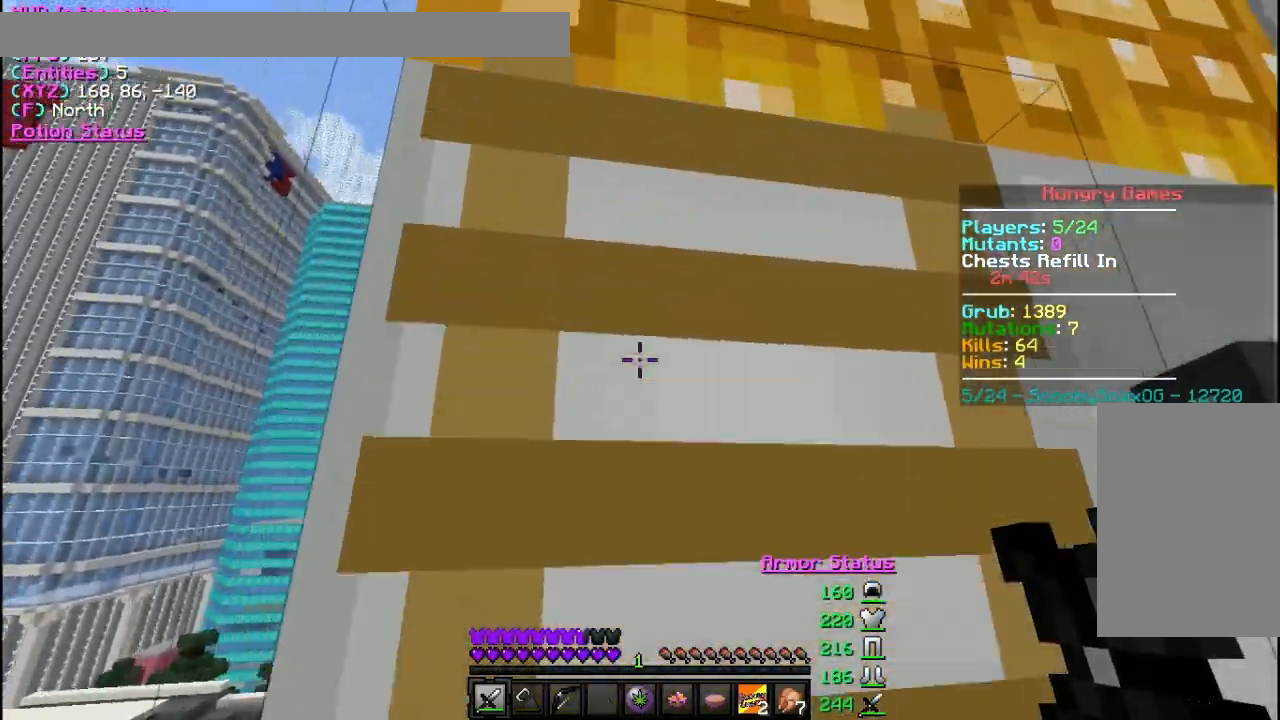
{"keys": ["w"], "mouse": [], "events": []}
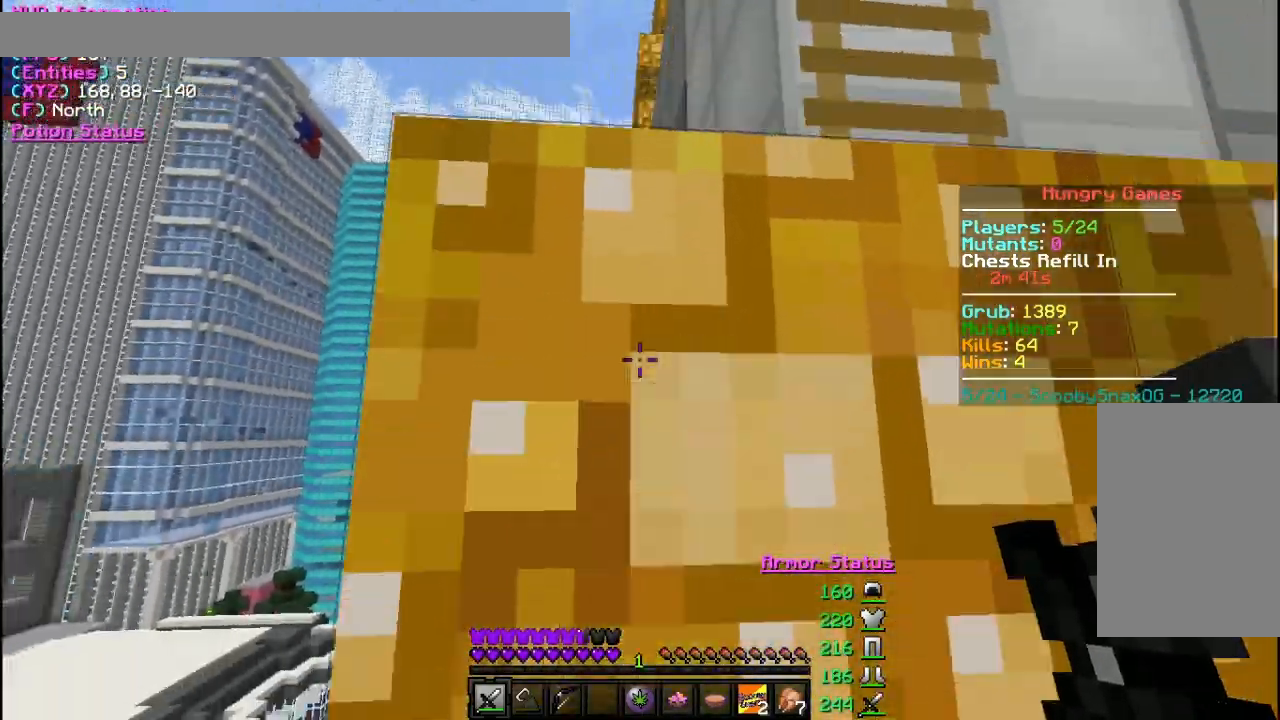
{"keys": ["w"], "mouse": [], "events": [[33, "a", "down"], [133, "a", "up"]]}
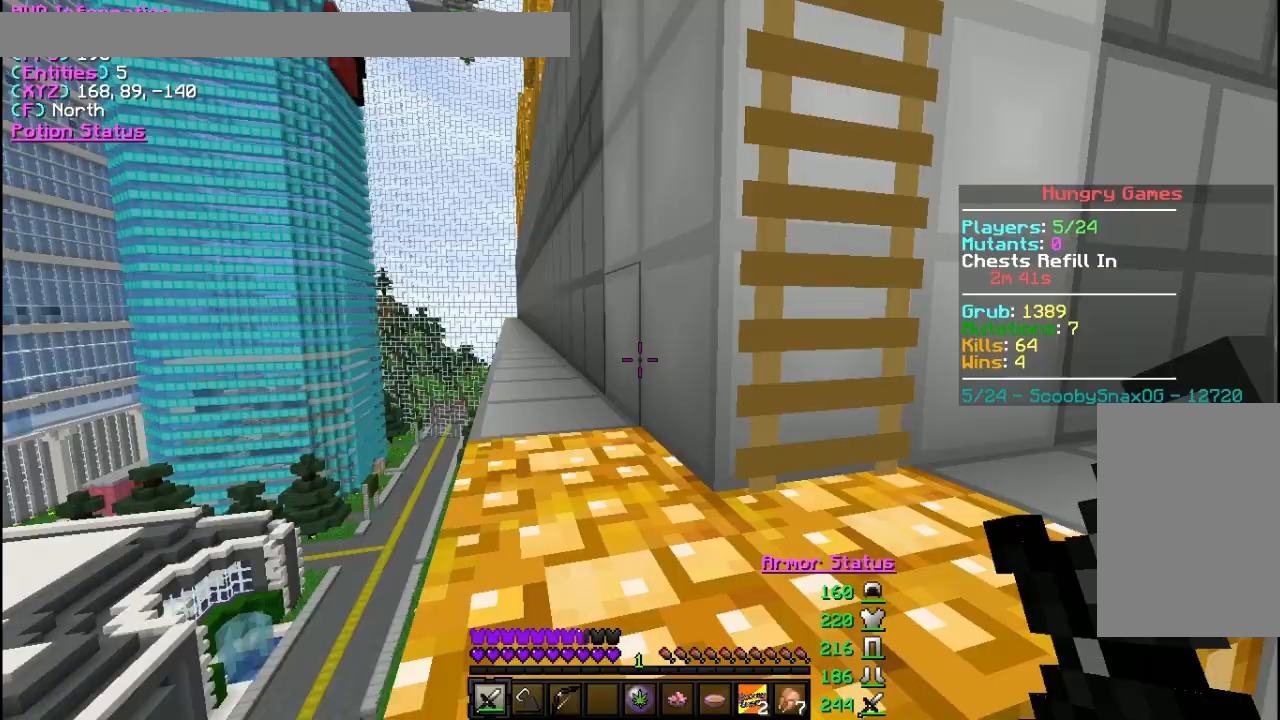
{"keys": ["d", "w"], "mouse": [], "events": [[300, "d", "down"]]}
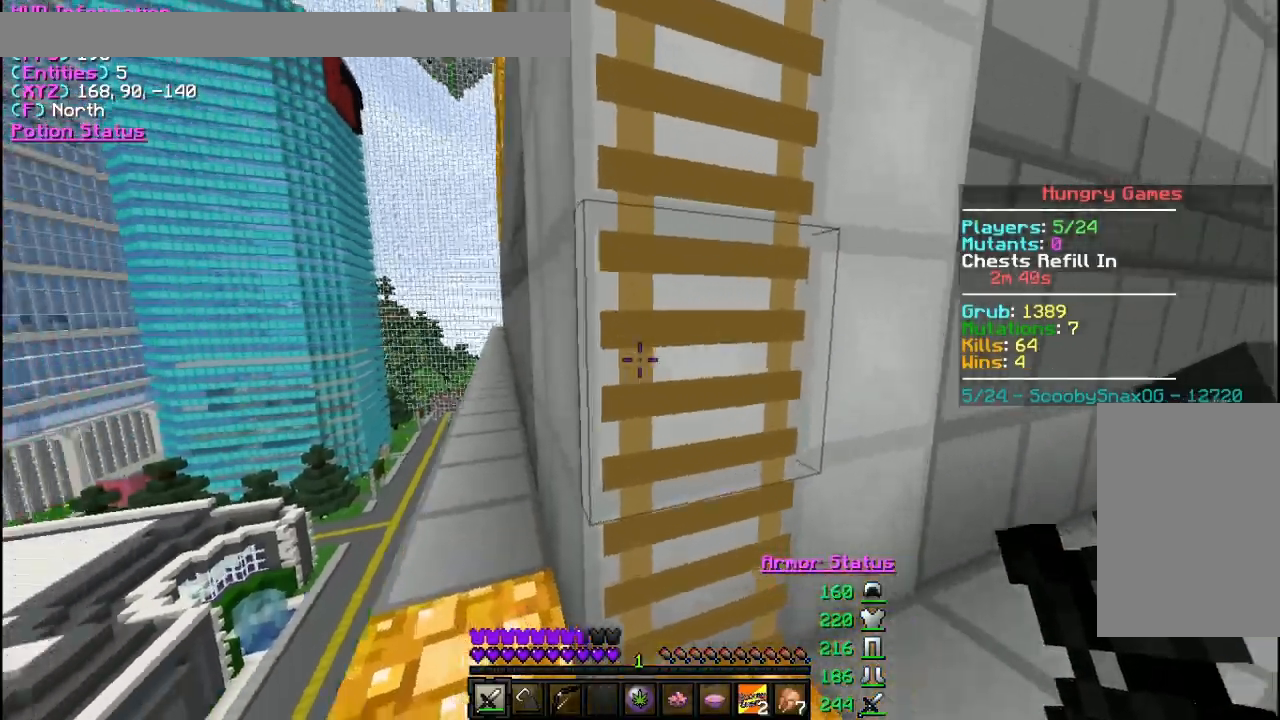
{"keys": ["w"], "mouse": [], "events": [[33, "d", "up"], [100, "a", "down"], [400, "a", "up"]]}
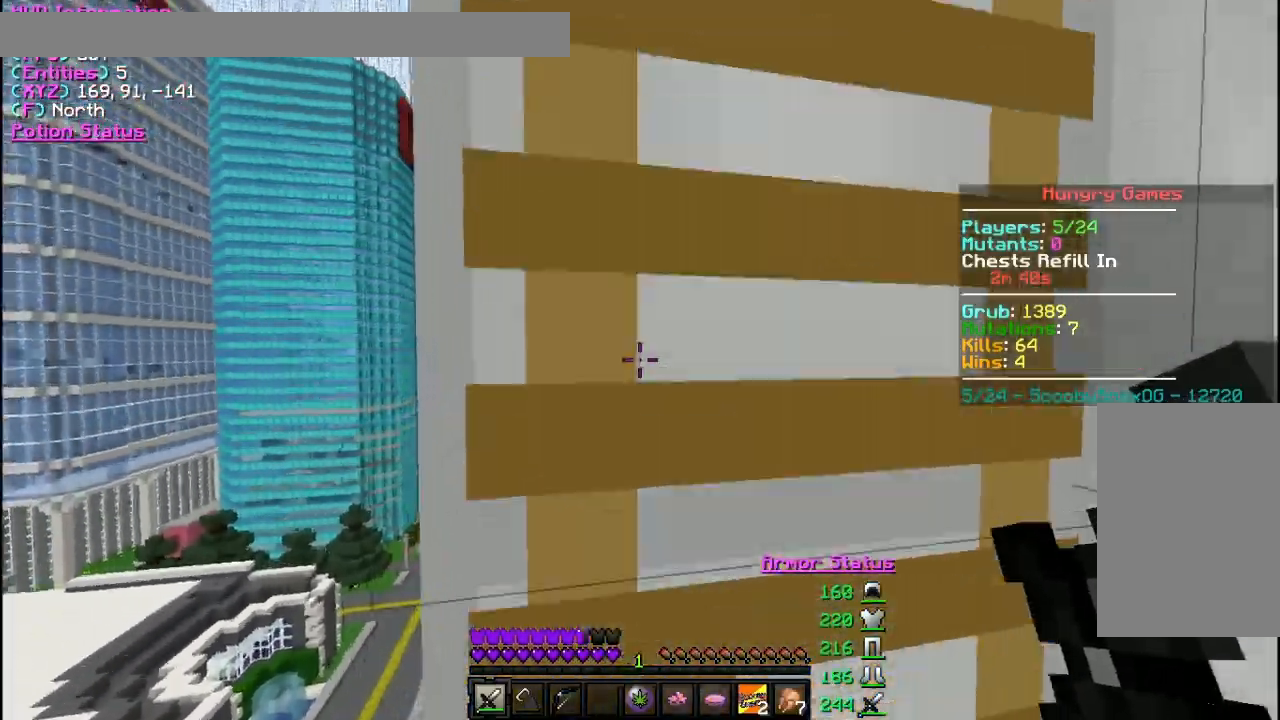
{"keys": ["w"], "mouse": [], "events": []}
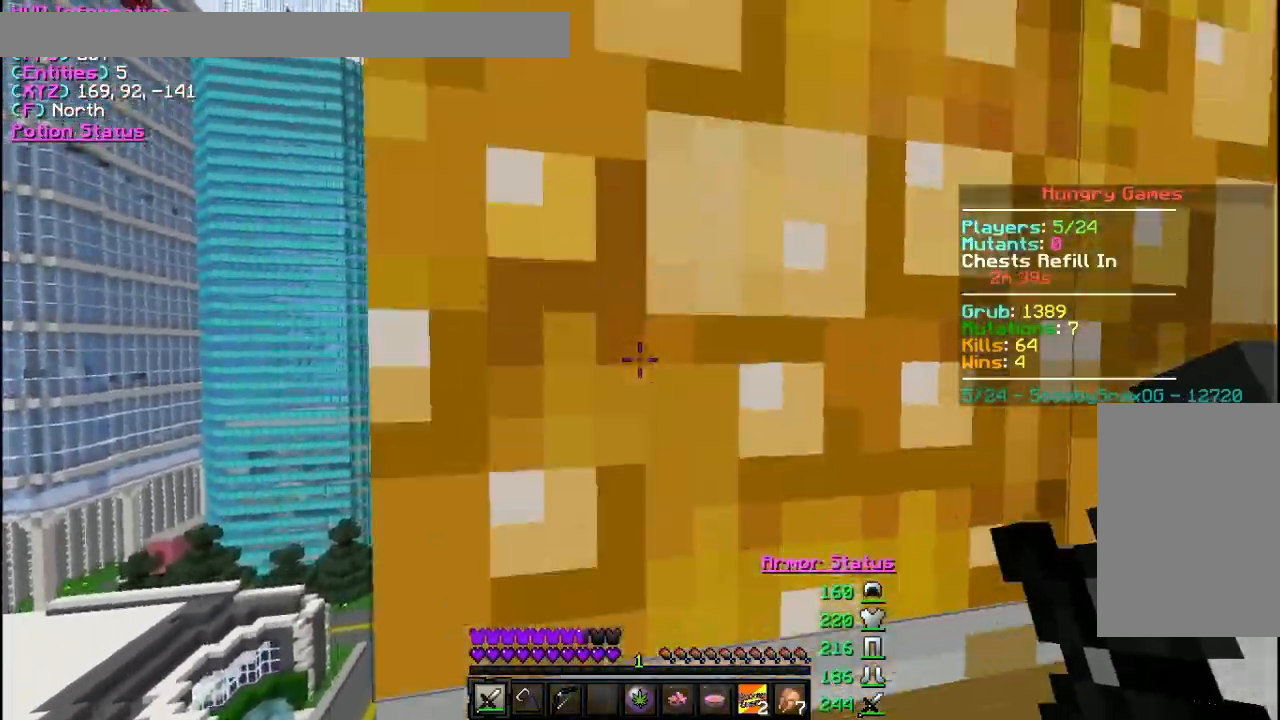
{"keys": ["w"], "mouse": [], "events": []}
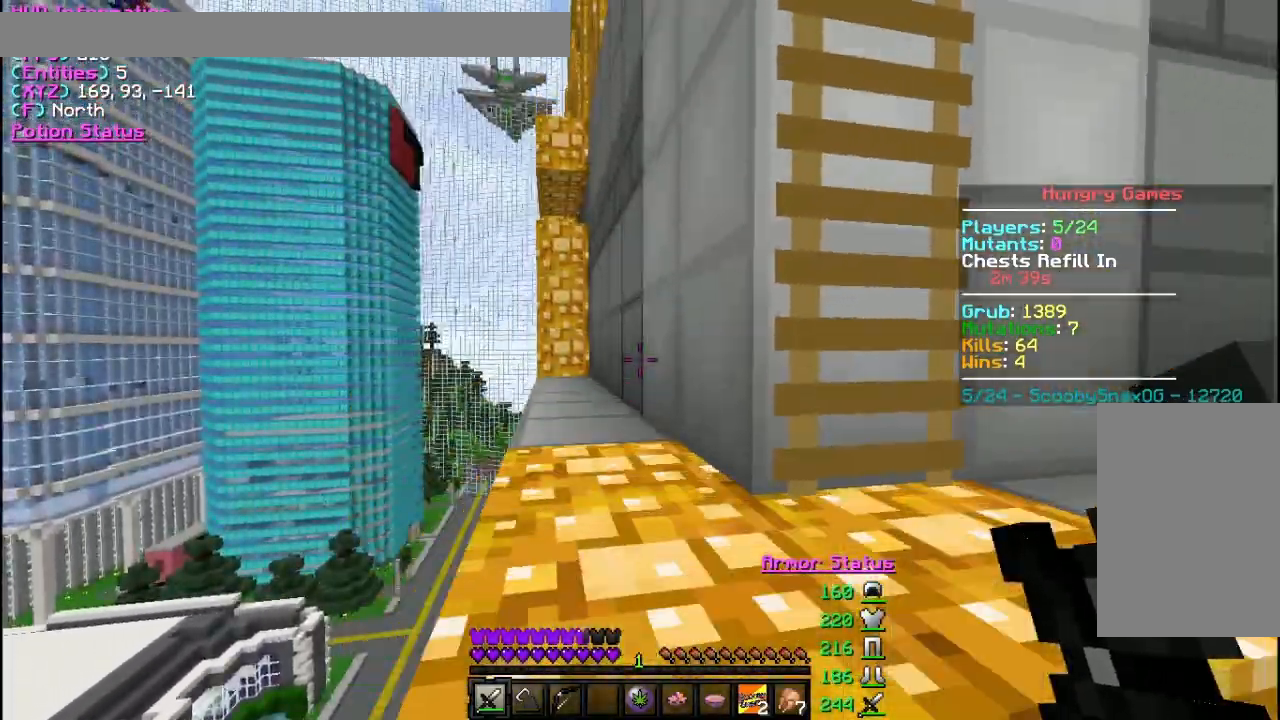
{"keys": ["d", "w"], "mouse": [], "events": [[400, "d", "down"]]}
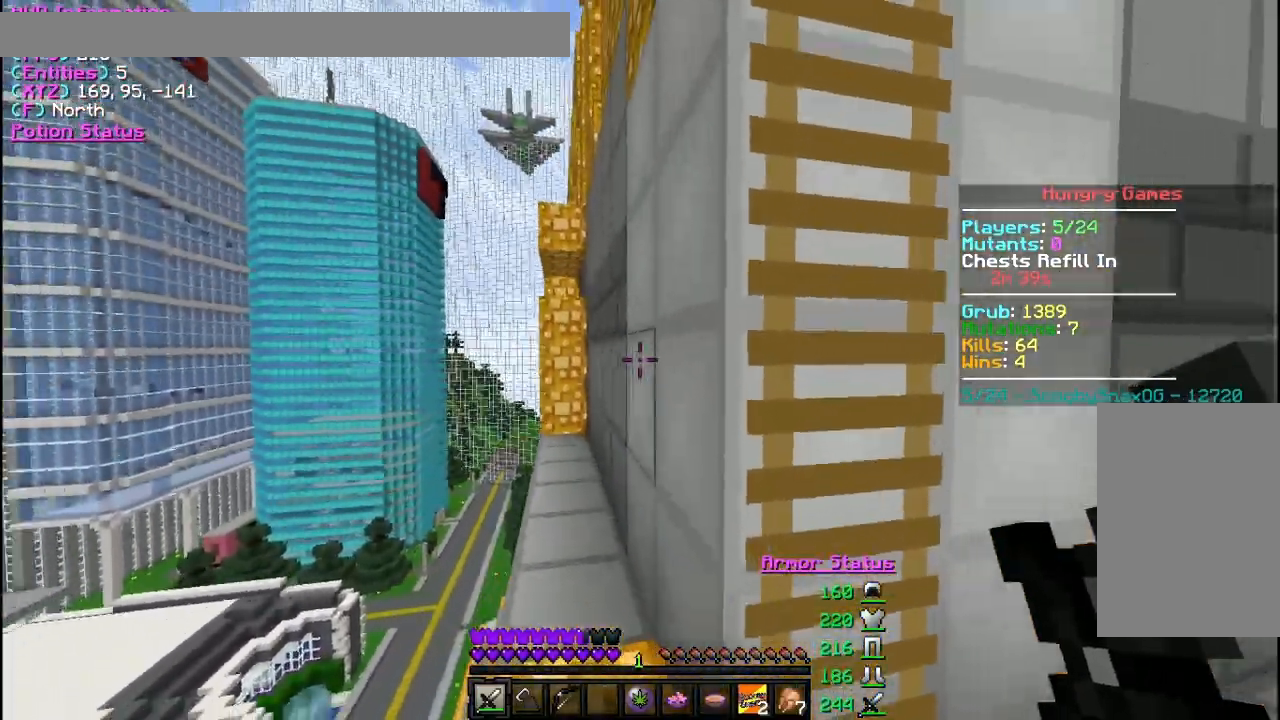
{"keys": ["a", "w"], "mouse": [], "events": [[267, "d", "up"], [300, "a", "down"]]}
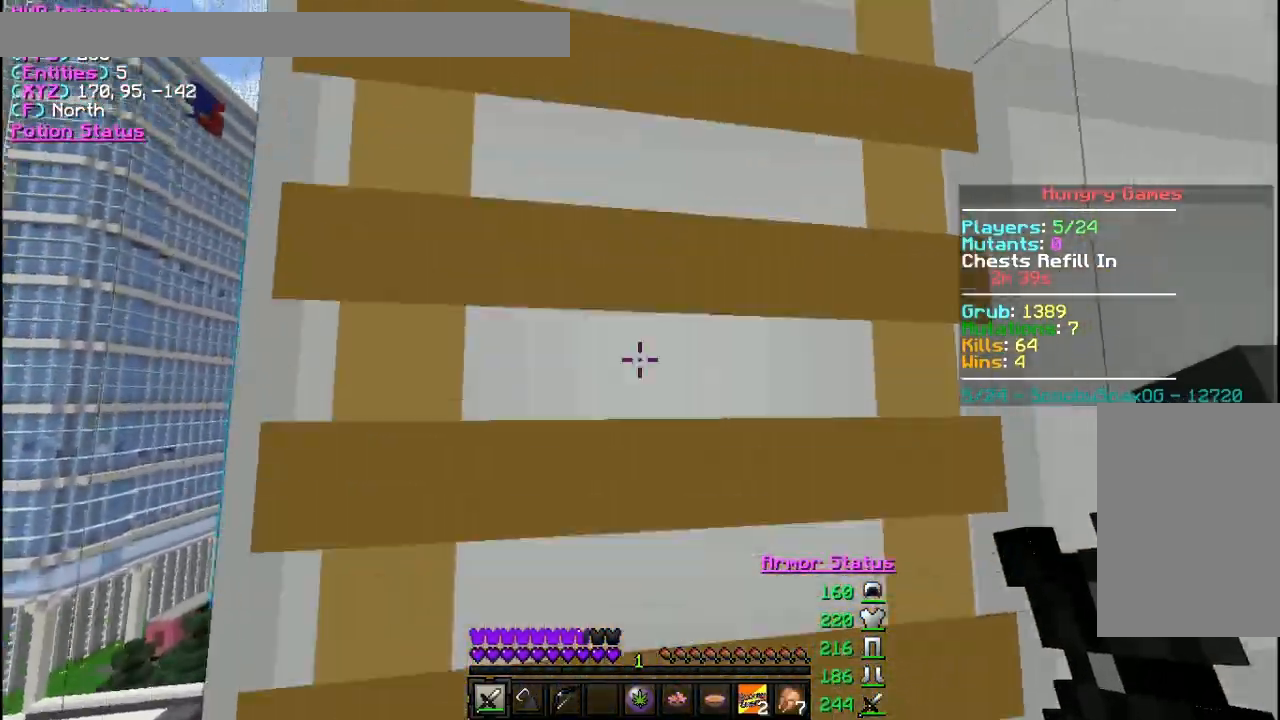
{"keys": ["w"], "mouse": [], "events": [[67, "a", "up"]]}
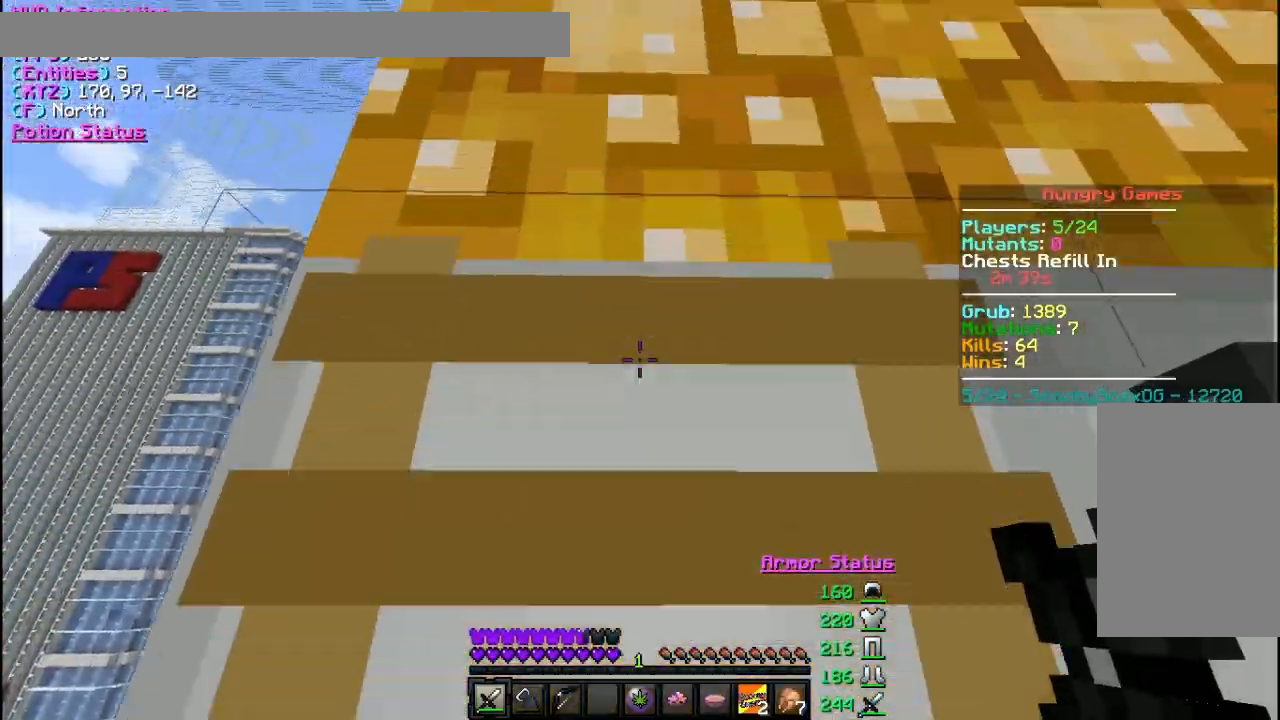
{"keys": ["w"], "mouse": [], "events": []}
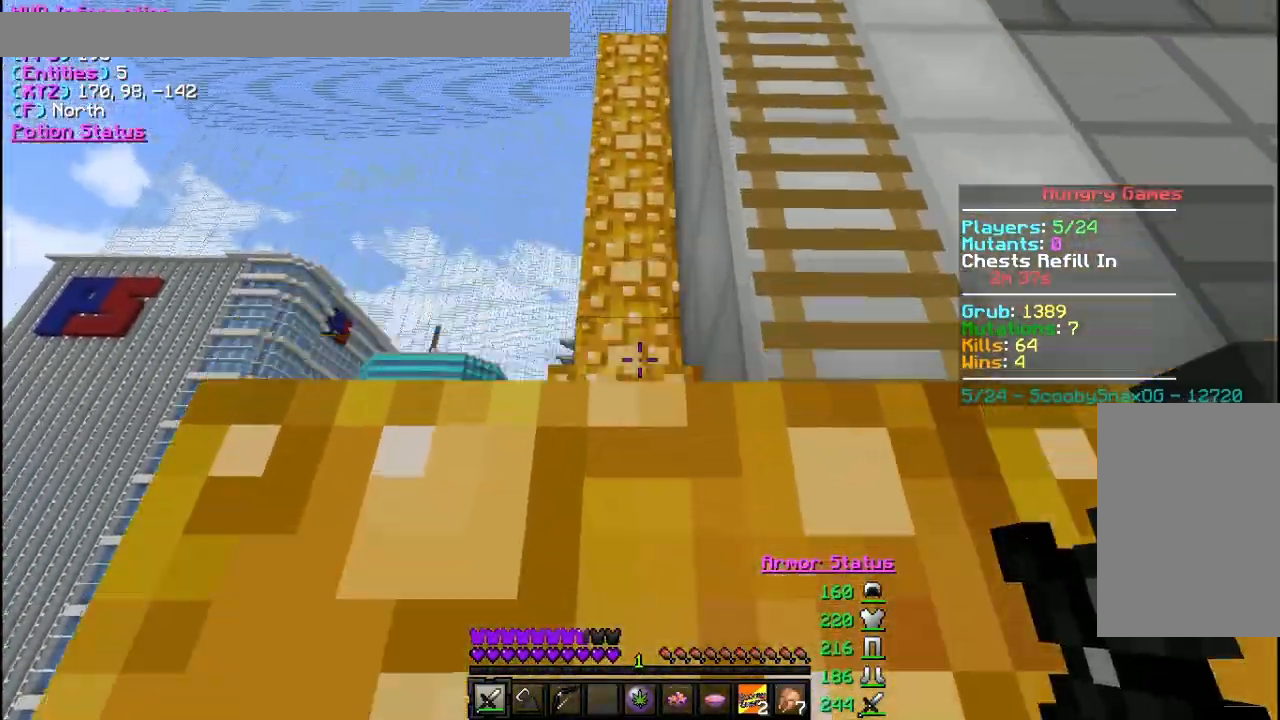
{"keys": ["w"], "mouse": [], "events": []}
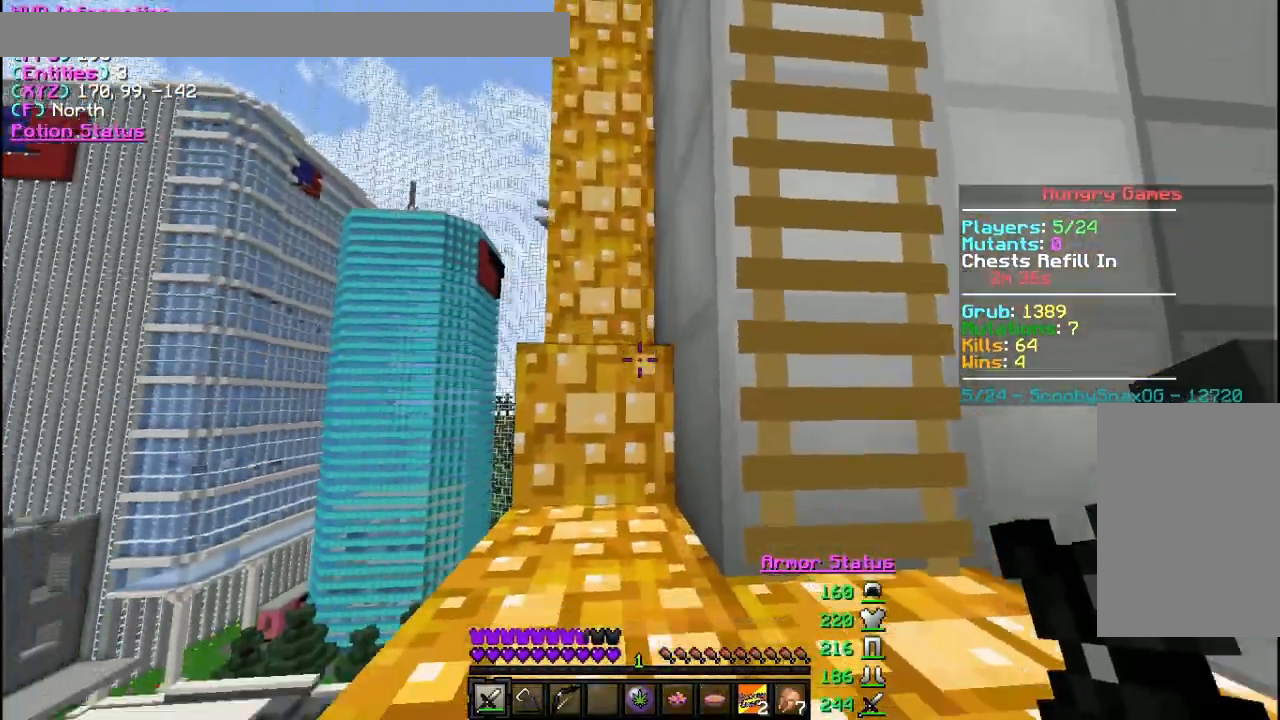
{"keys": ["d", "w"], "mouse": [], "events": [[267, "d", "down"]]}
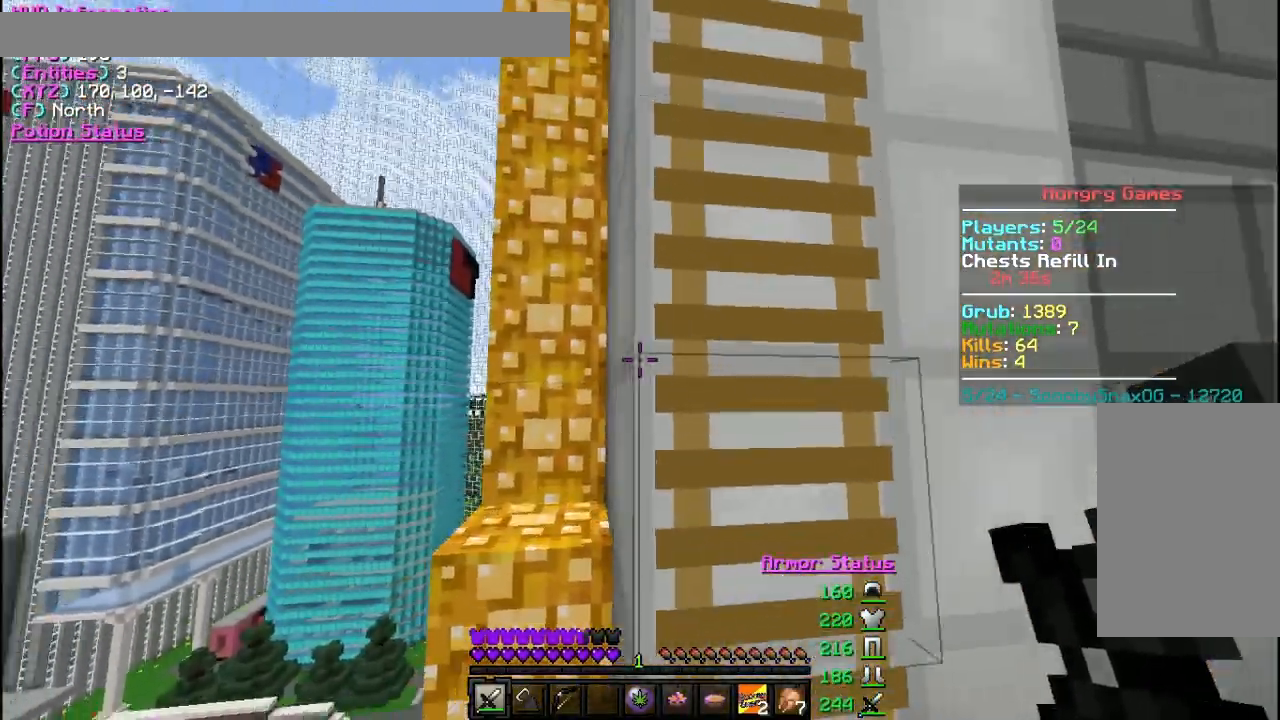
{"keys": ["w"], "mouse": [], "events": [[133, "d", "up"], [300, "a", "down"], [433, "a", "up"]]}
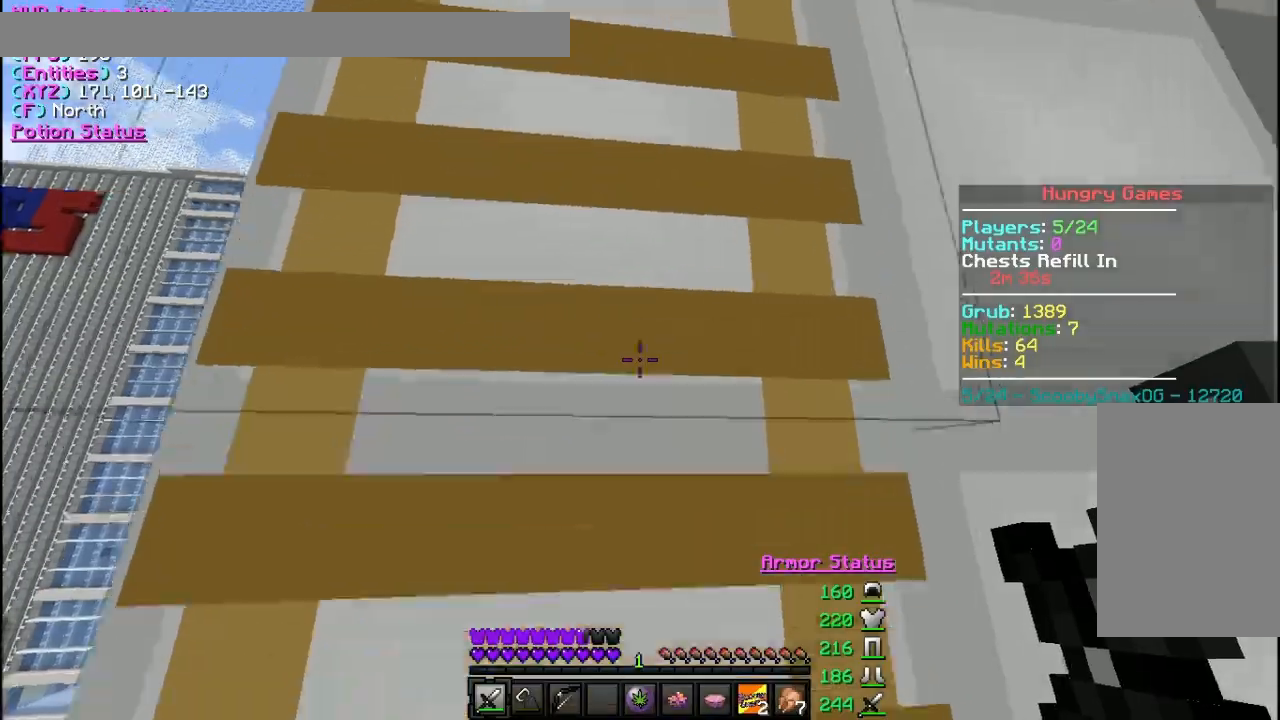
{"keys": ["a", "w"], "mouse": [], "events": [[400, "a", "down"]]}
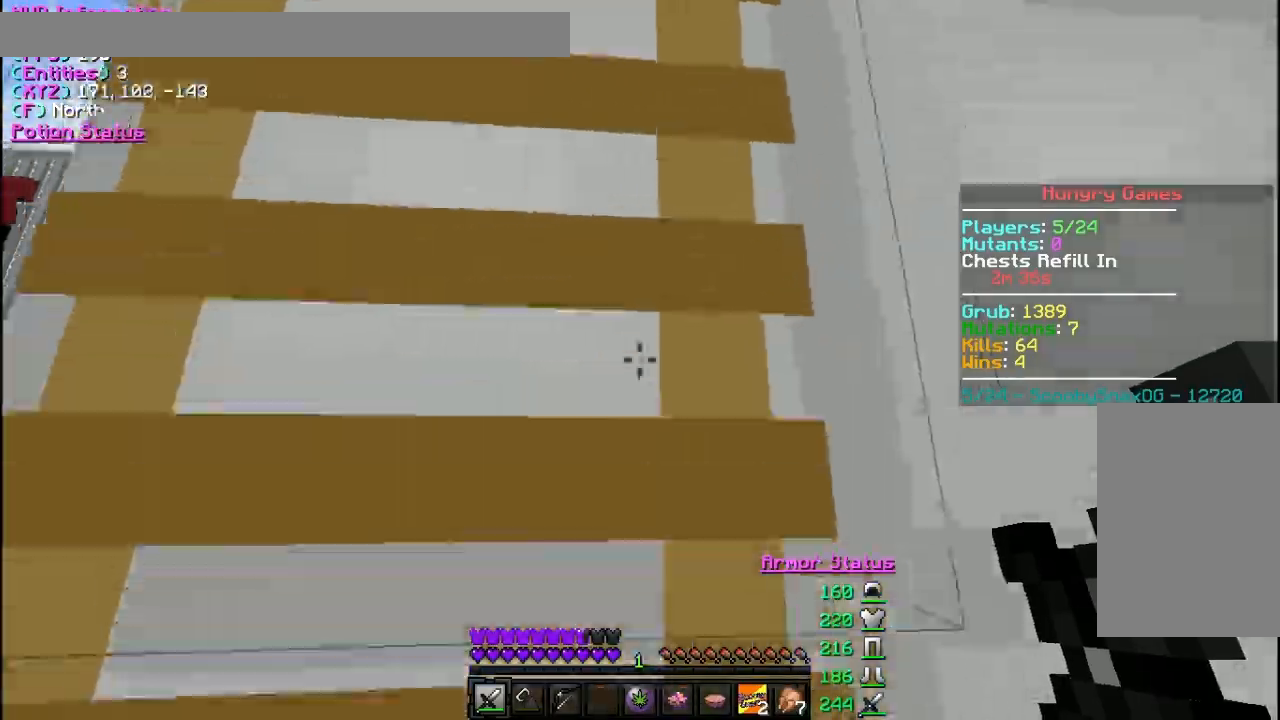
{"keys": ["d", "w"], "mouse": [], "events": [[167, "a", "up"], [467, "d", "down"]]}
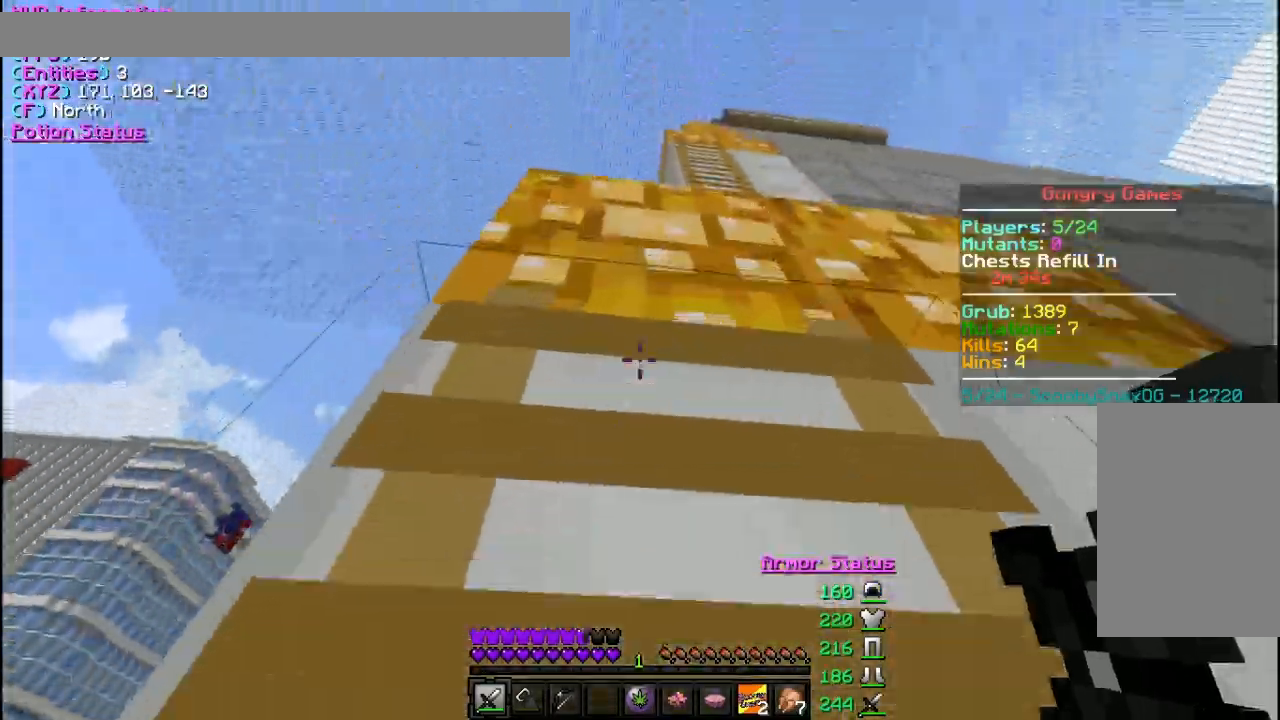
{"keys": ["w"], "mouse": [], "events": [[100, "d", "up"], [333, "a", "down"], [500, "a", "up"]]}
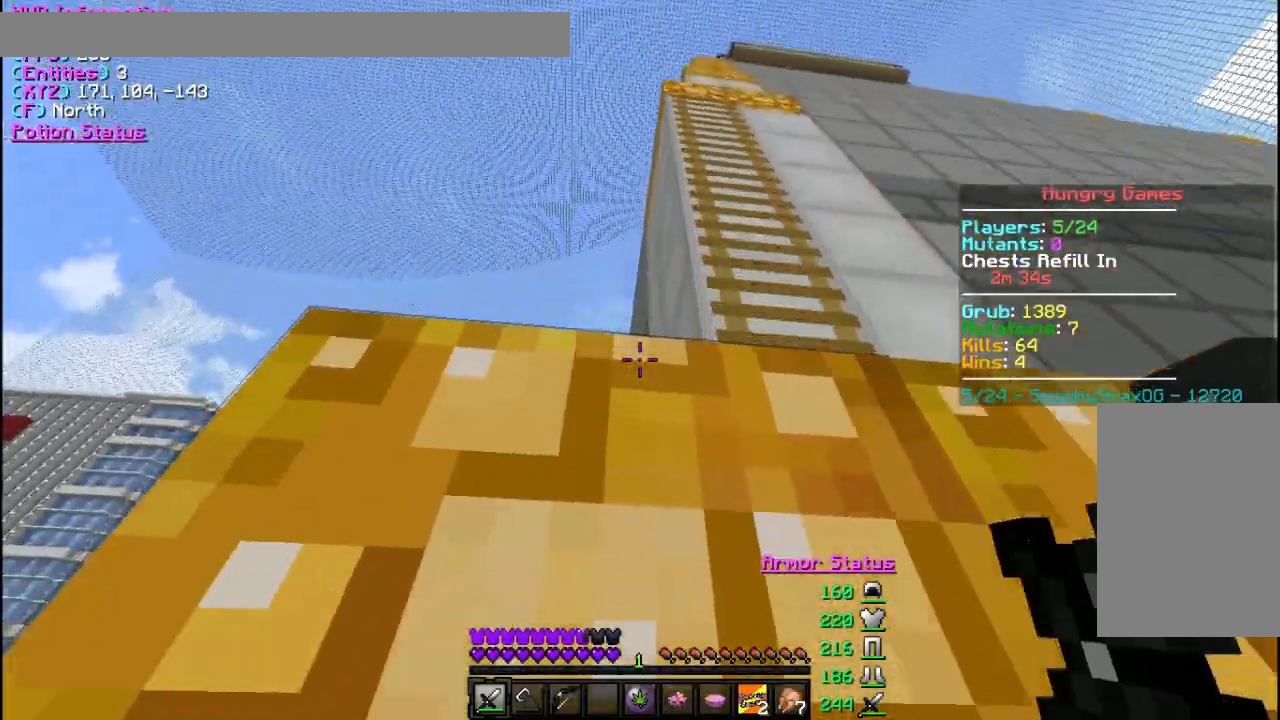
{"keys": ["w"], "mouse": [], "events": []}
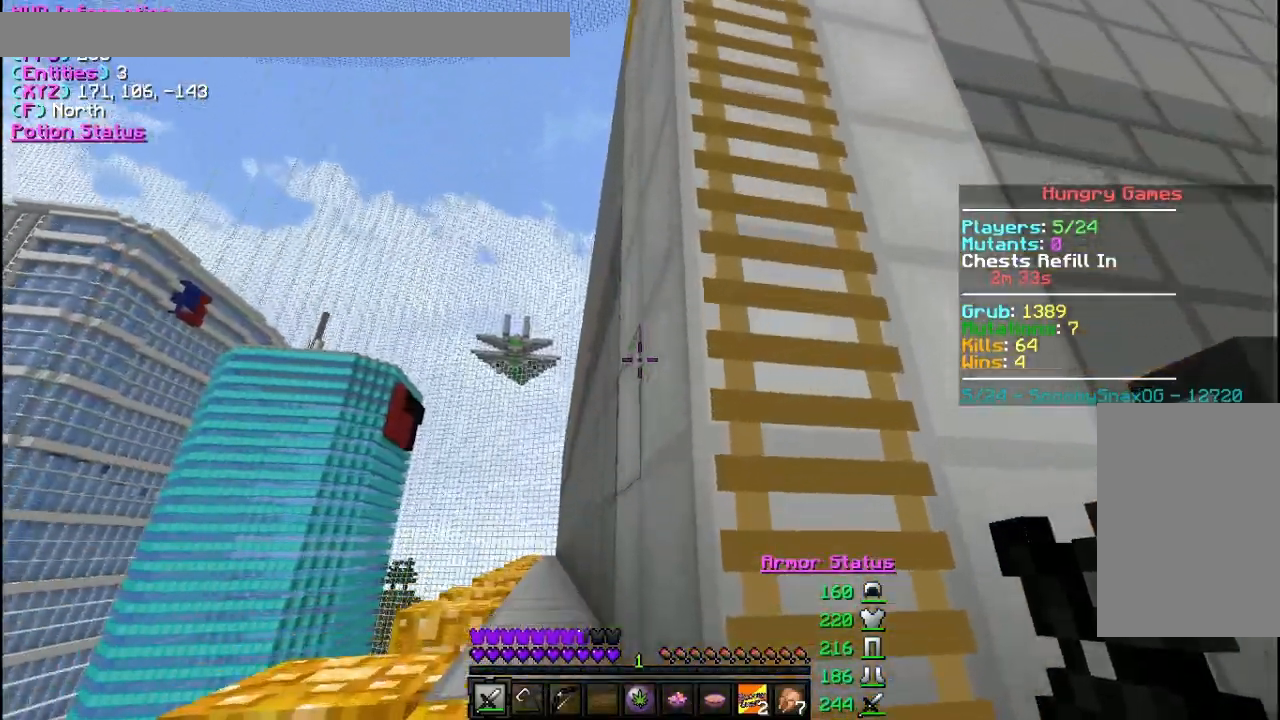
{"keys": ["d", "w"], "mouse": [], "events": [[333, "d", "down"]]}
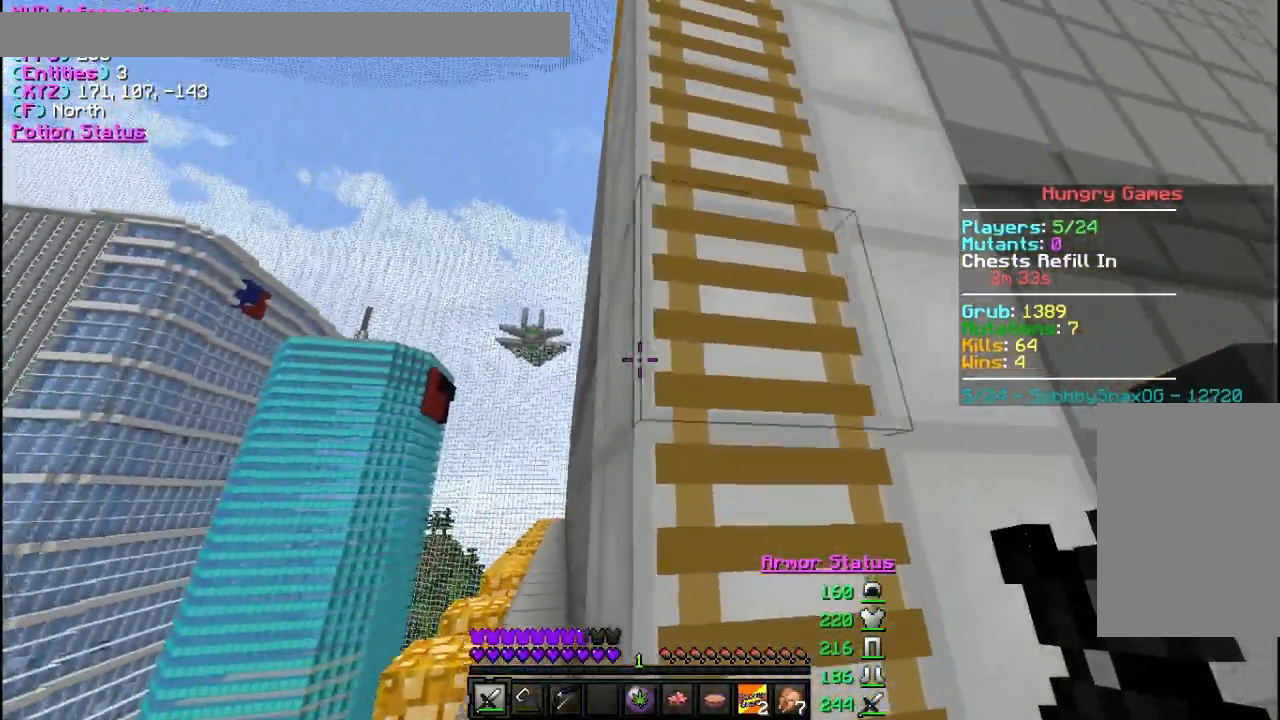
{"keys": ["a", "w"], "mouse": [], "events": [[33, "d", "up"], [333, "a", "down"]]}
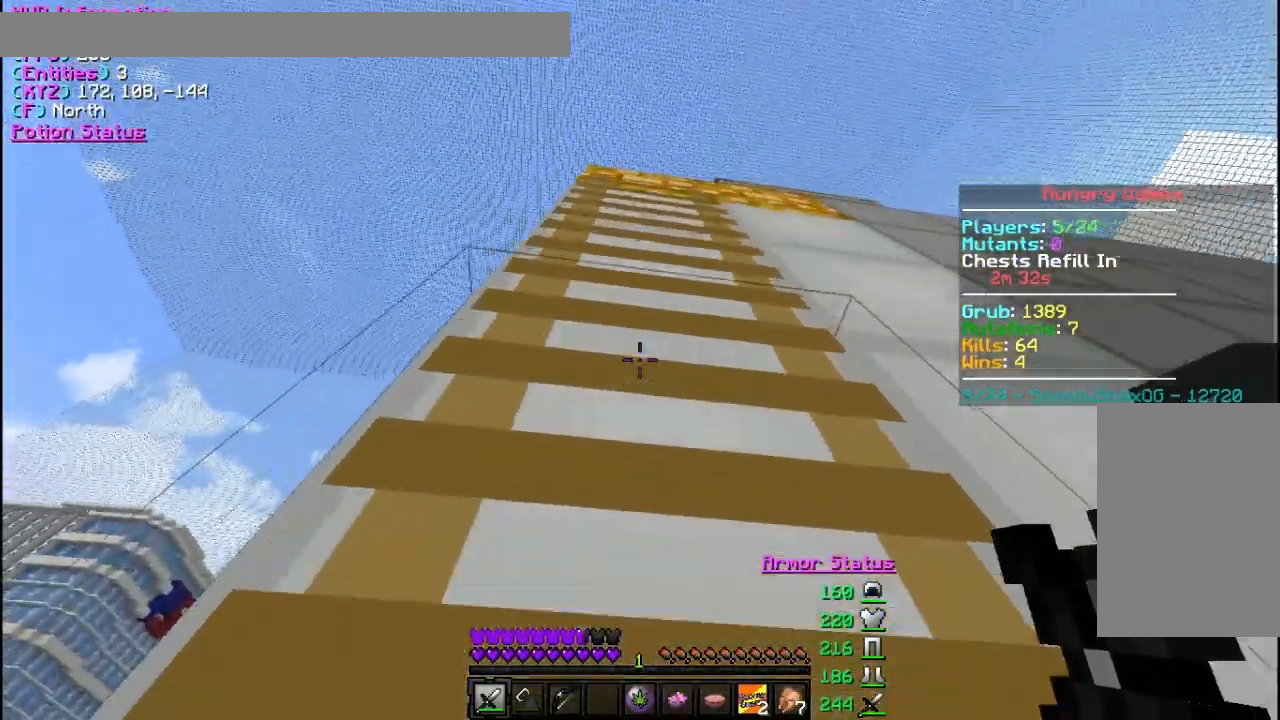
{"keys": ["w"], "mouse": [], "events": [[100, "a", "up"], [367, "d", "down"], [467, "d", "up"]]}
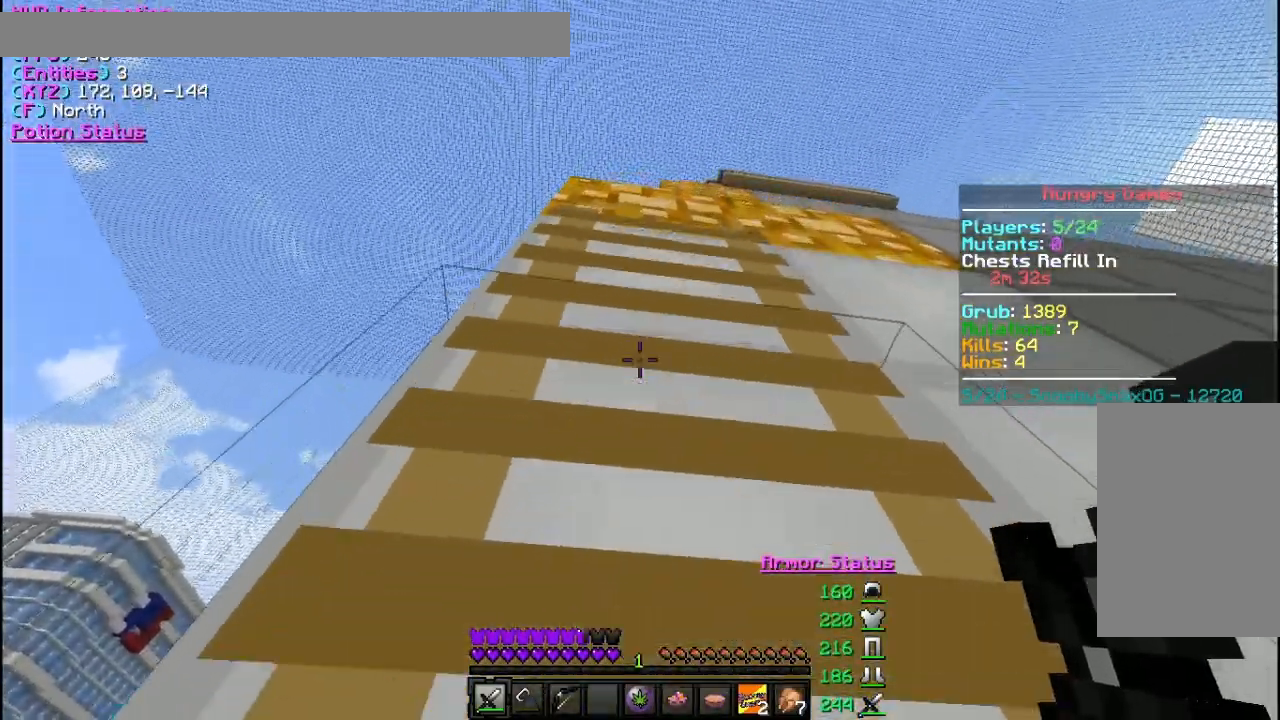
{"keys": ["w"], "mouse": [], "events": [[200, "a", "down"], [367, "a", "up"]]}
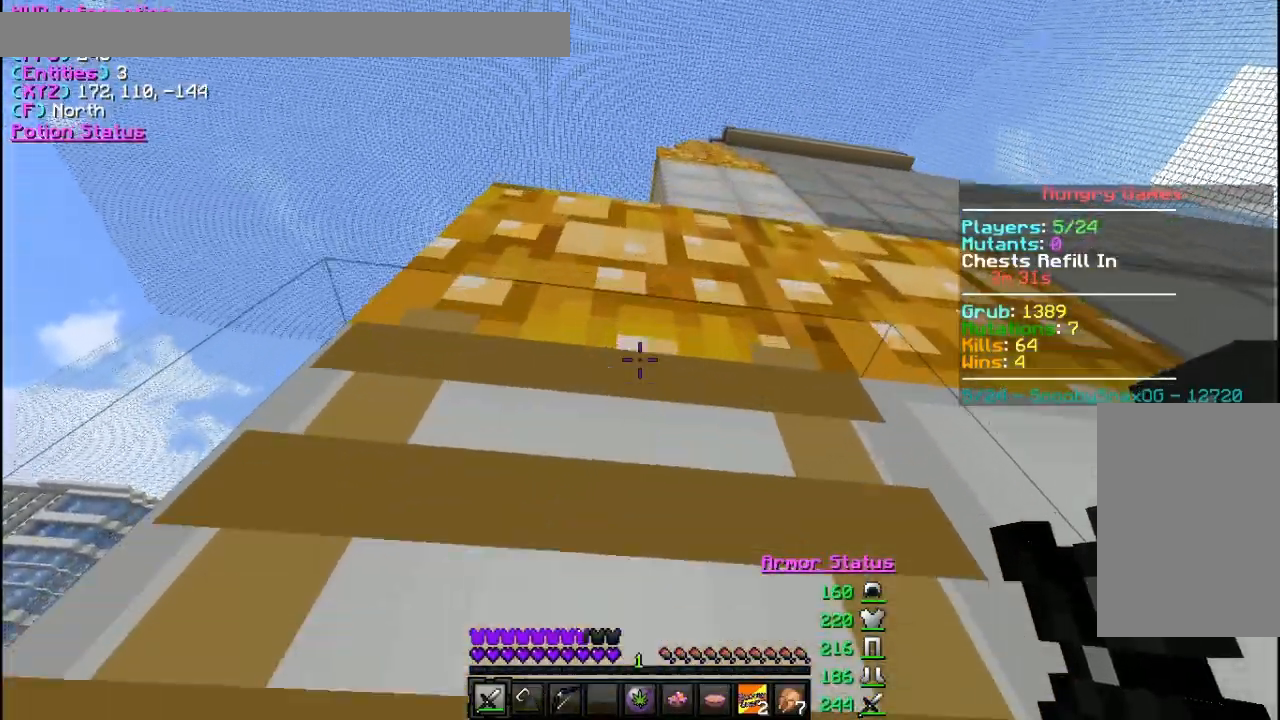
{"keys": ["w"], "mouse": [], "events": [[233, "a", "down"], [400, "a", "up"]]}
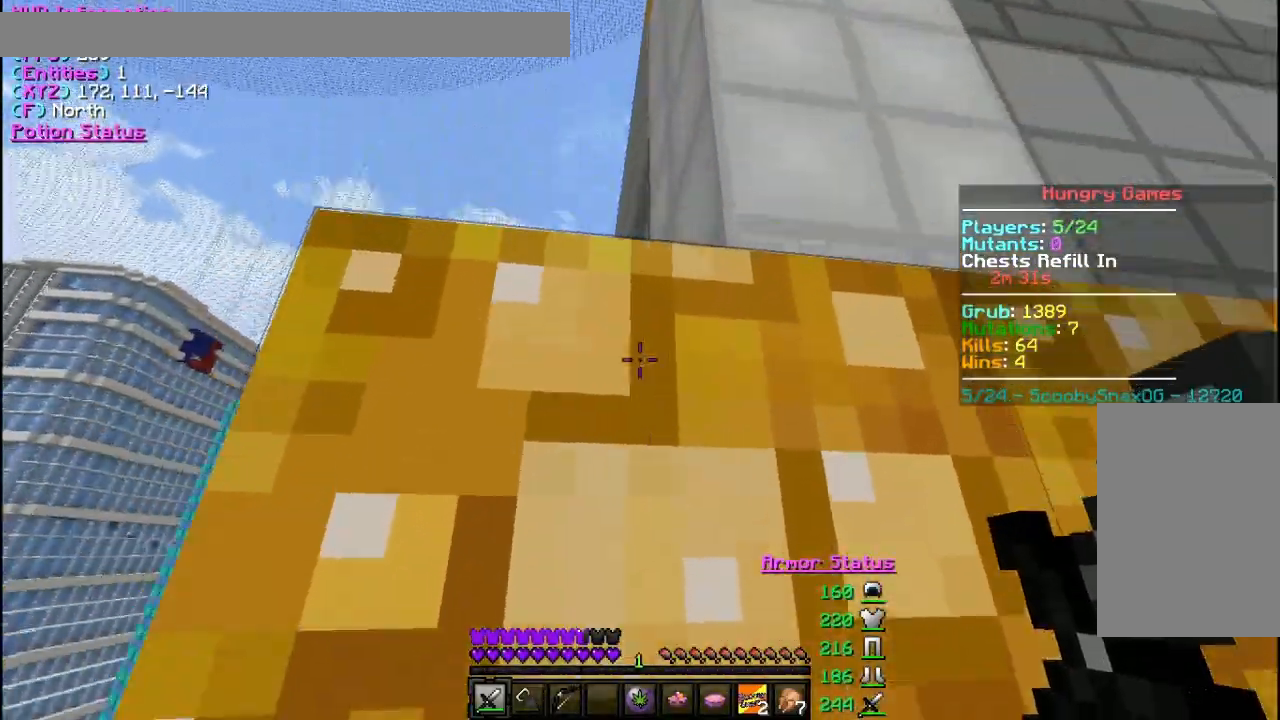
{"keys": ["w"], "mouse": [], "events": []}
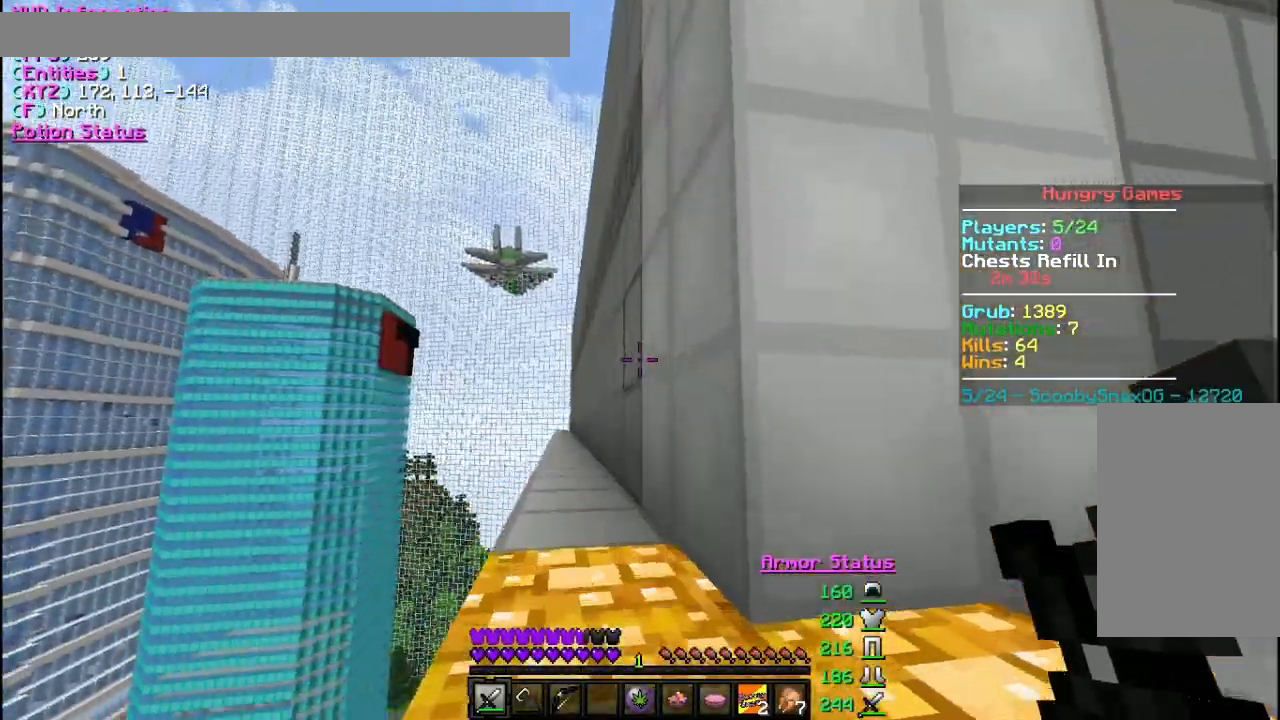
{"keys": ["w"], "mouse": [], "events": [[300, "a", "down"], [500, "a", "up"]]}
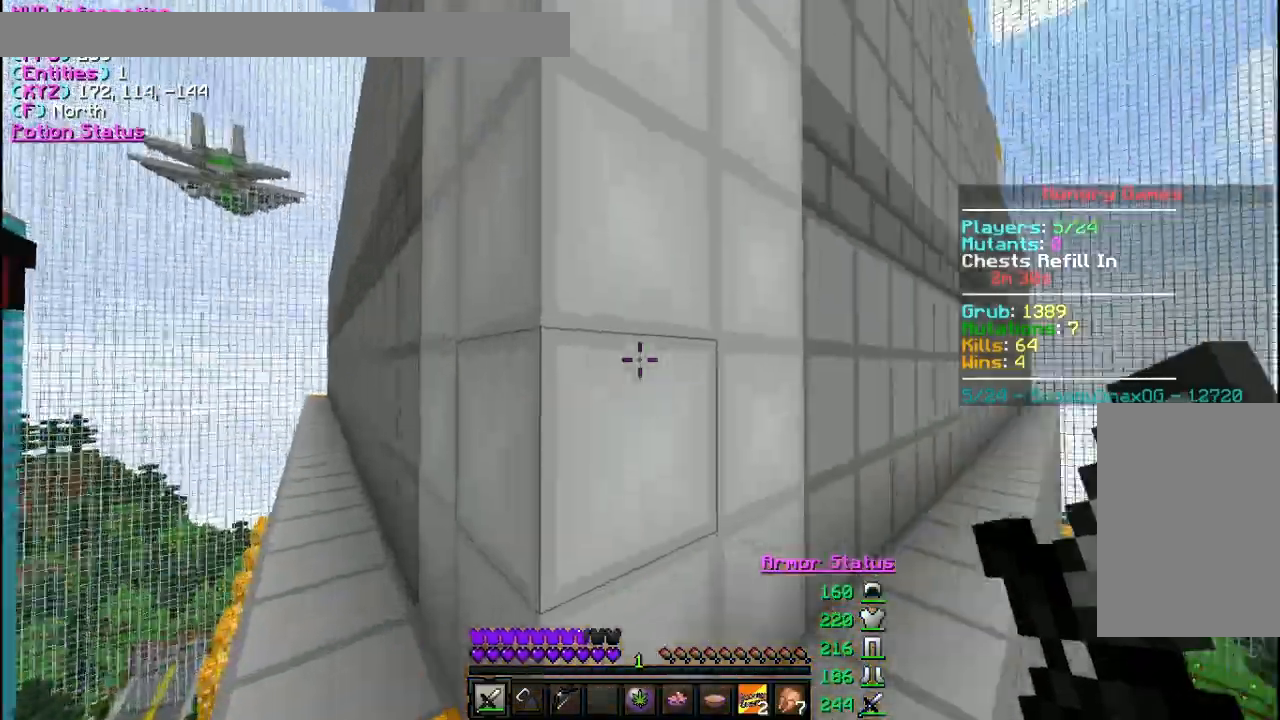
{"keys": ["w"], "mouse": [], "events": [[300, "d", "down"], [467, "d", "up"]]}